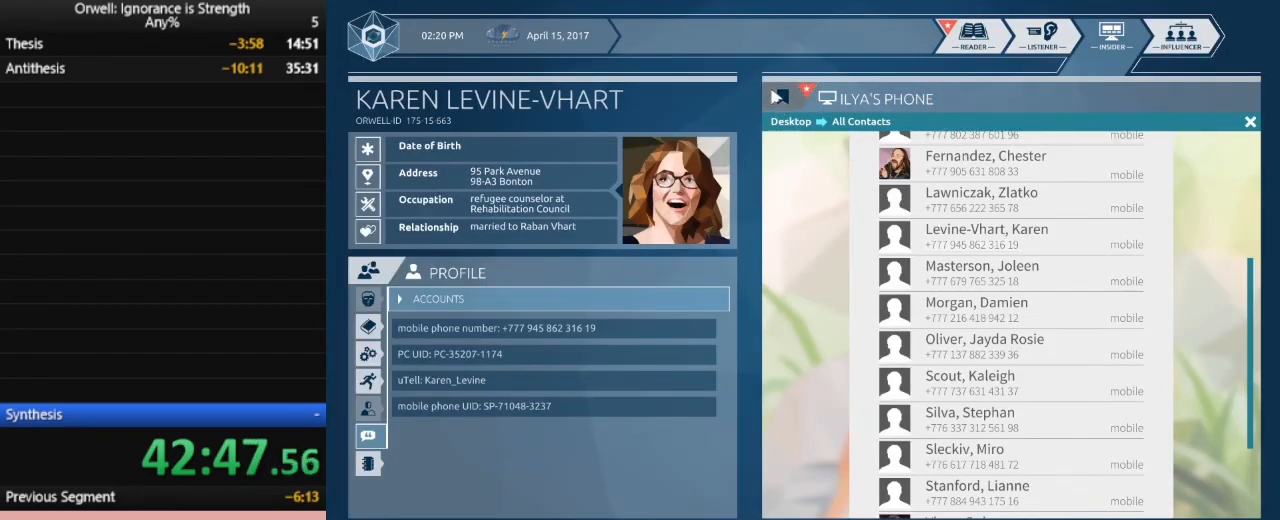
Gameplay with keyboard and mouse; each line is a JSON object with the keys and mouse buttons held at the frame after it. "events" lists presses ("down") and releases ("up") of ".", "/", "0", "1", "2", "3", "4", "5", "6", "7", "8", "9", "a", "alt_l", "alt_r", "b", "backslash", "backspace", "c", "caps_lock", "comma", "ctrl_l", "ctrl_r", "d", "down", "e", "equals", "escape", "f", "f1", "f10", "f11", "f12", "f2", "f3", "f4", "f5", "f6", "f7", "f8", "f9", "g", "h", "i", "j", "k", "l", "lbracket", "left", "m", "minus", "n", "num0", "num1", "num2", "num3", "num4", "num5", "num6", "num7", "num8", "num9", "o", "p", "q", "quote", "r", "rbracket", "return", "right", "s", "semicolon", "shift_l", "shift_r", "space", "super", "t", "tab", "tilde", "u", "up", "v", "w", "x", "y", "z", "mouse_left" and "mouse_right" between this image and that frame as [ms after this image, input, new state], when the widget could be followed in between. "mouse_left", "mouse_right" = the "left", "right" buttons of the "mouse" list. No other keys are recorded. Mouse movement is not recorded.
{"keys": [], "mouse": [], "events": [[17, "mouse_left", "up"]]}
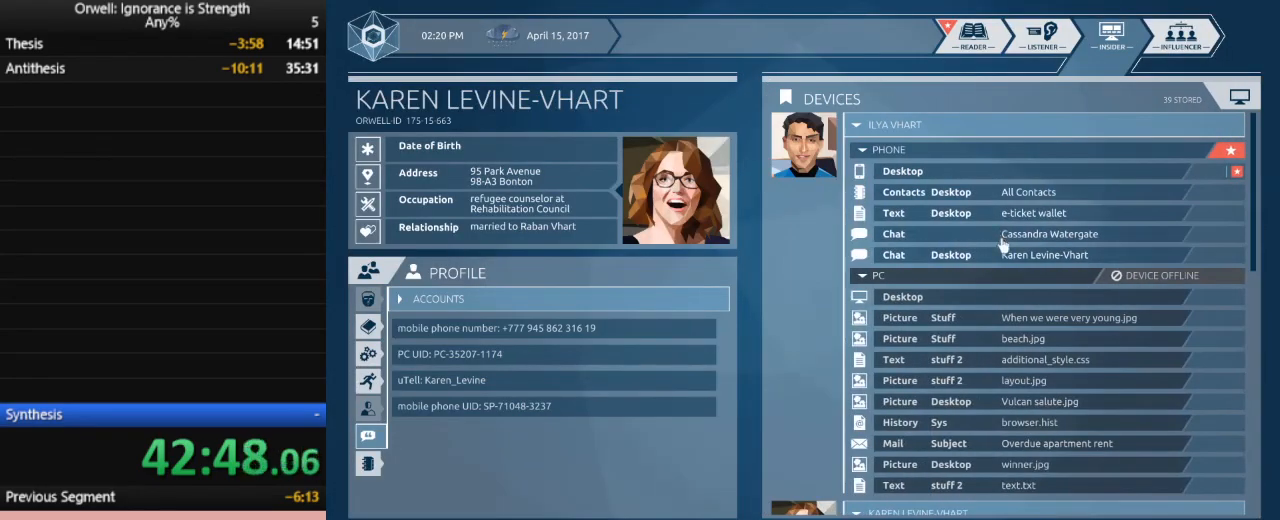
{"keys": [], "mouse": [], "events": []}
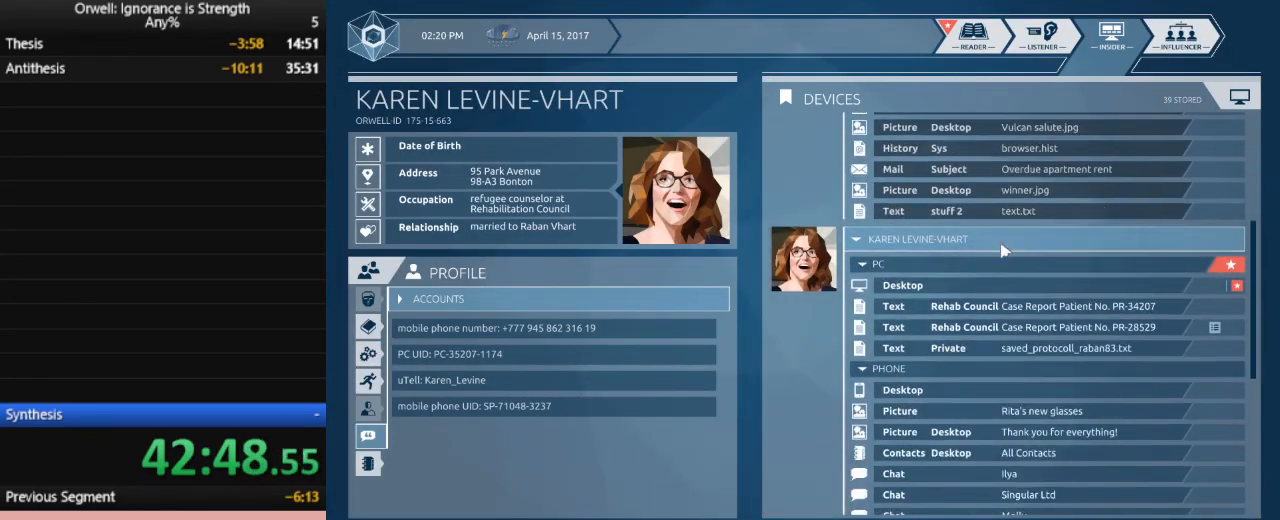
{"keys": [], "mouse": [], "events": []}
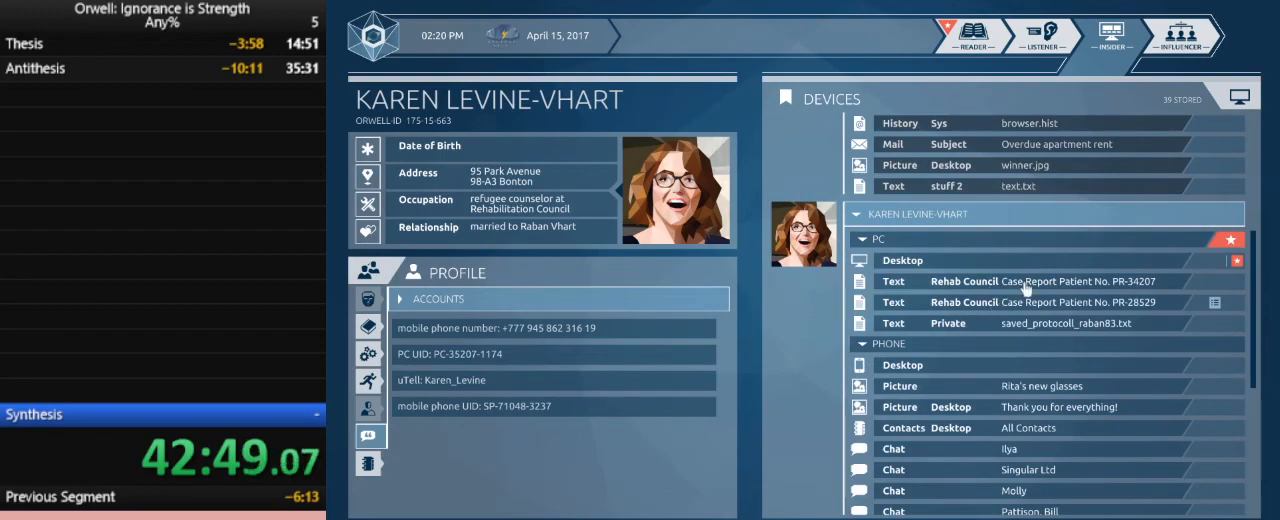
{"keys": [], "mouse": ["left"], "events": [[433, "mouse_left", "down"]]}
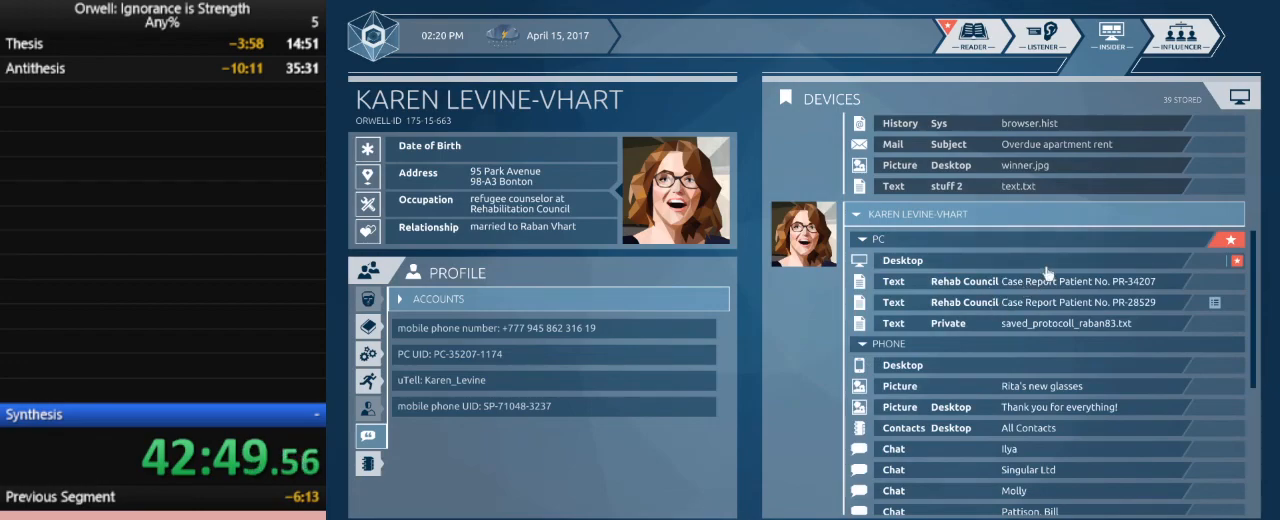
{"keys": [], "mouse": [], "events": [[33, "mouse_left", "up"]]}
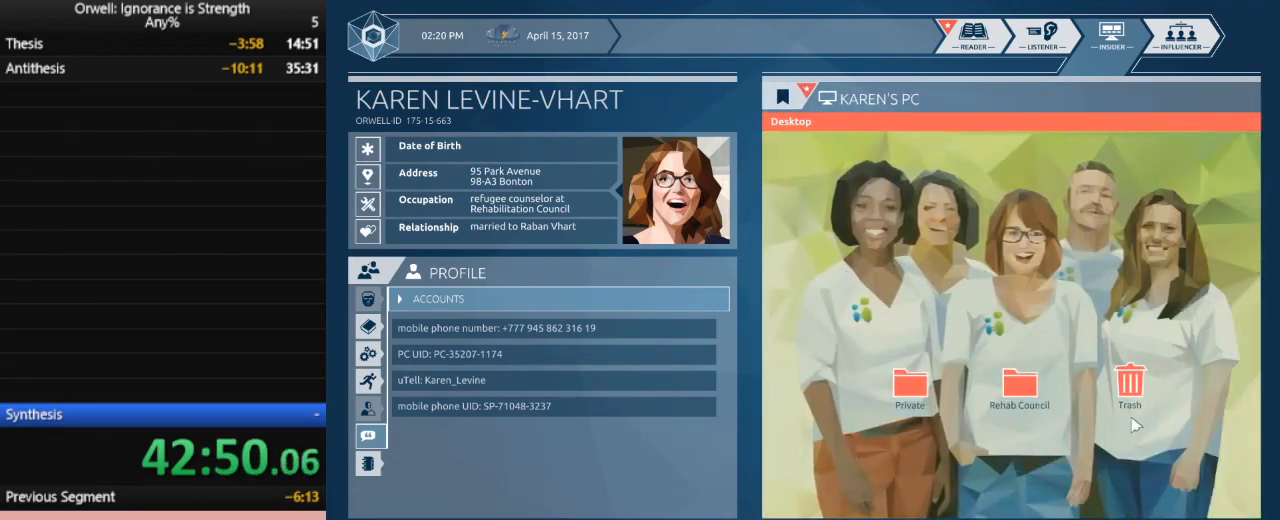
{"keys": [], "mouse": [], "events": [[283, "mouse_left", "down"], [367, "mouse_left", "up"]]}
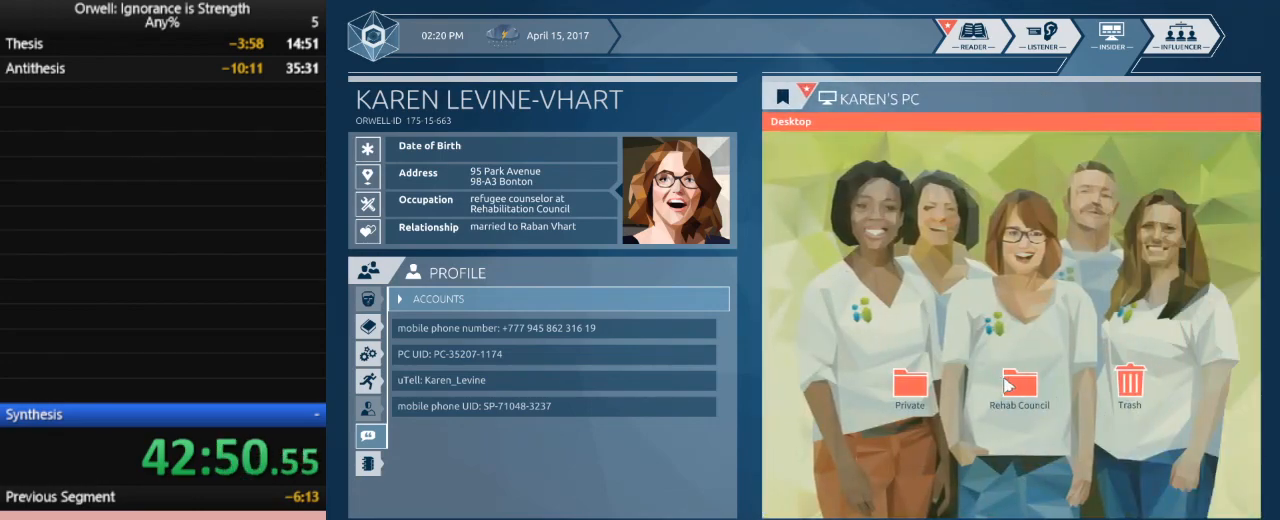
{"keys": [], "mouse": [], "events": [[100, "mouse_left", "down"], [200, "mouse_left", "up"]]}
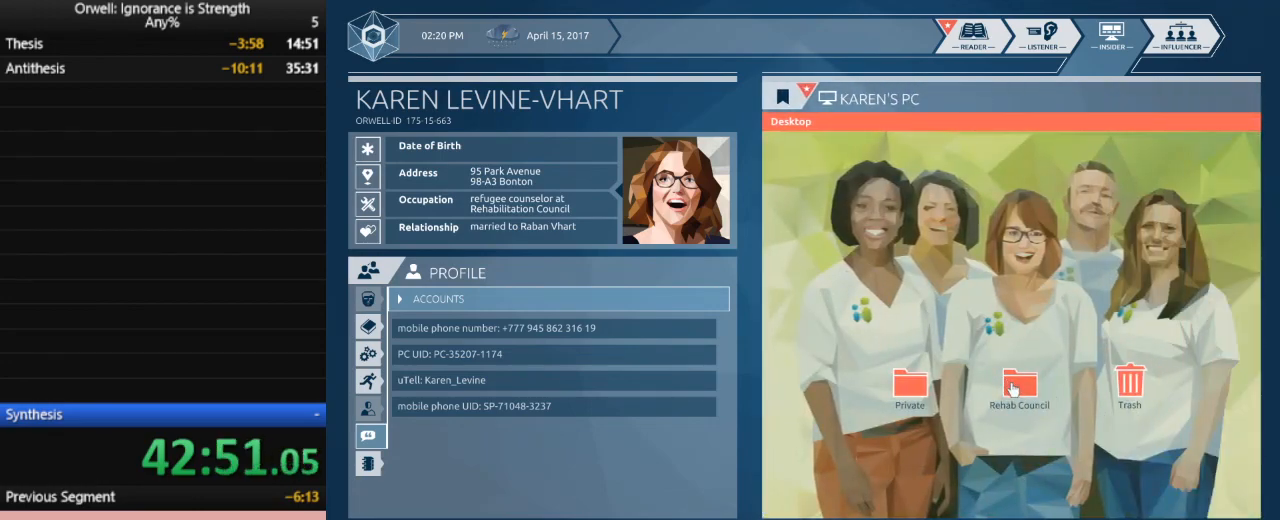
{"keys": [], "mouse": [], "events": [[117, "mouse_left", "down"], [217, "mouse_left", "up"]]}
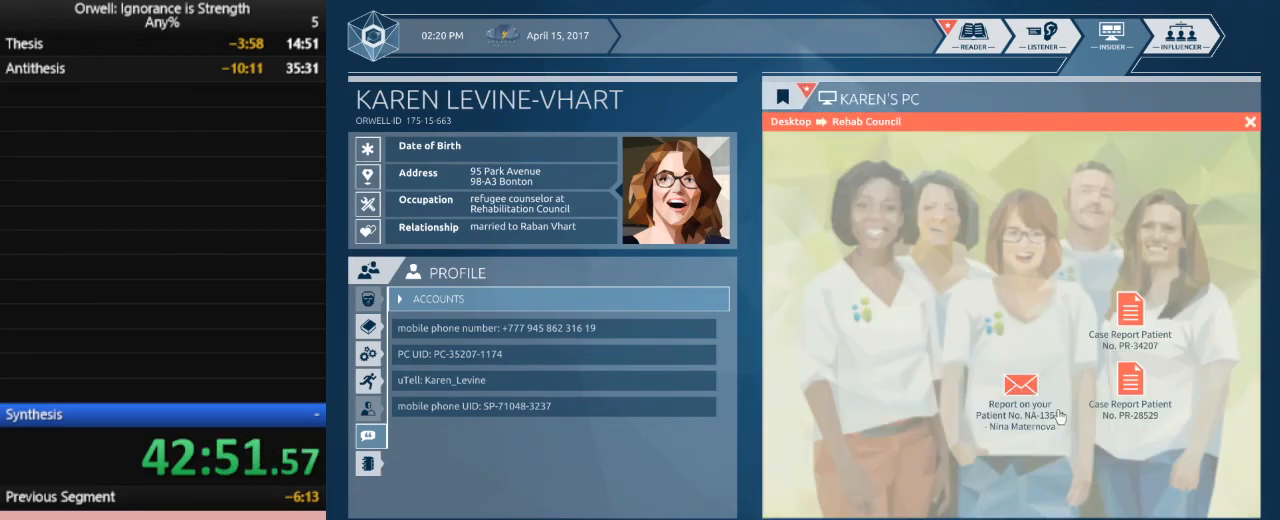
{"keys": [], "mouse": [], "events": [[233, "mouse_left", "down"], [317, "mouse_left", "up"]]}
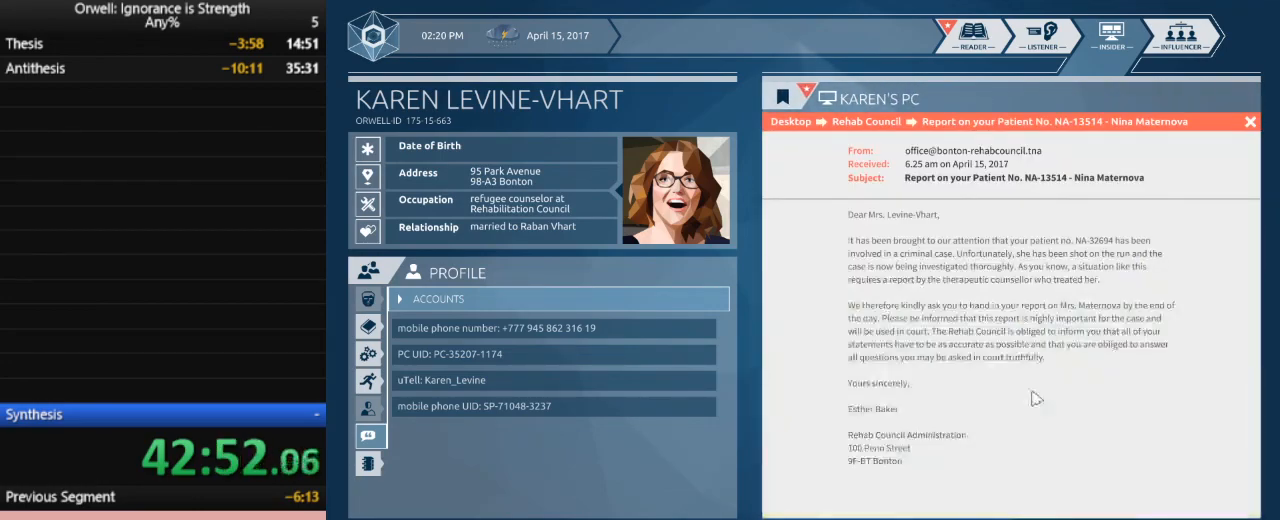
{"keys": [], "mouse": [], "events": []}
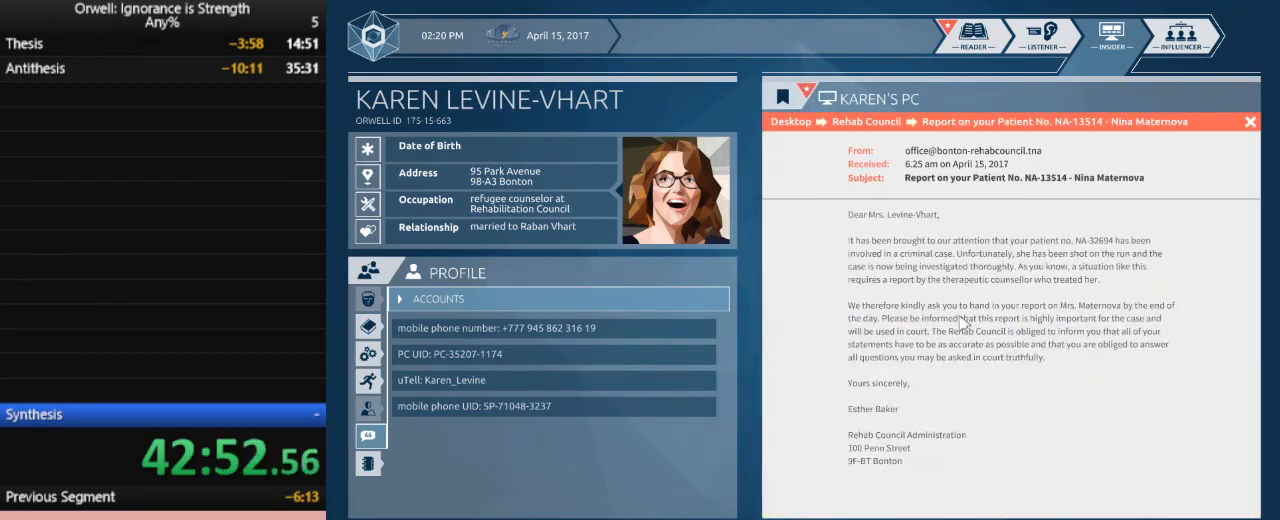
{"keys": [], "mouse": [], "events": []}
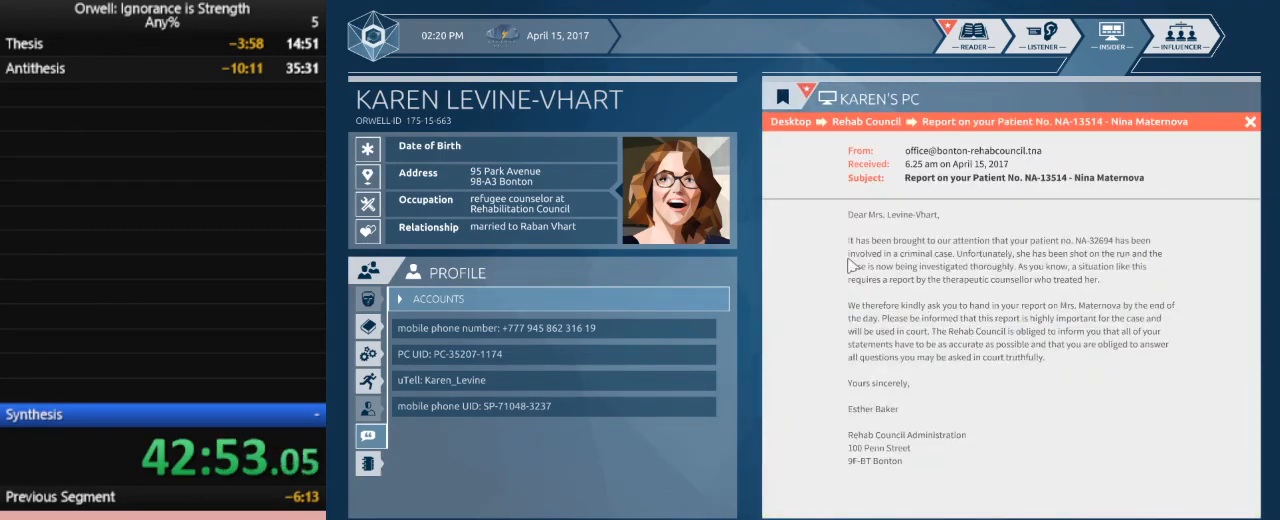
{"keys": [], "mouse": [], "events": []}
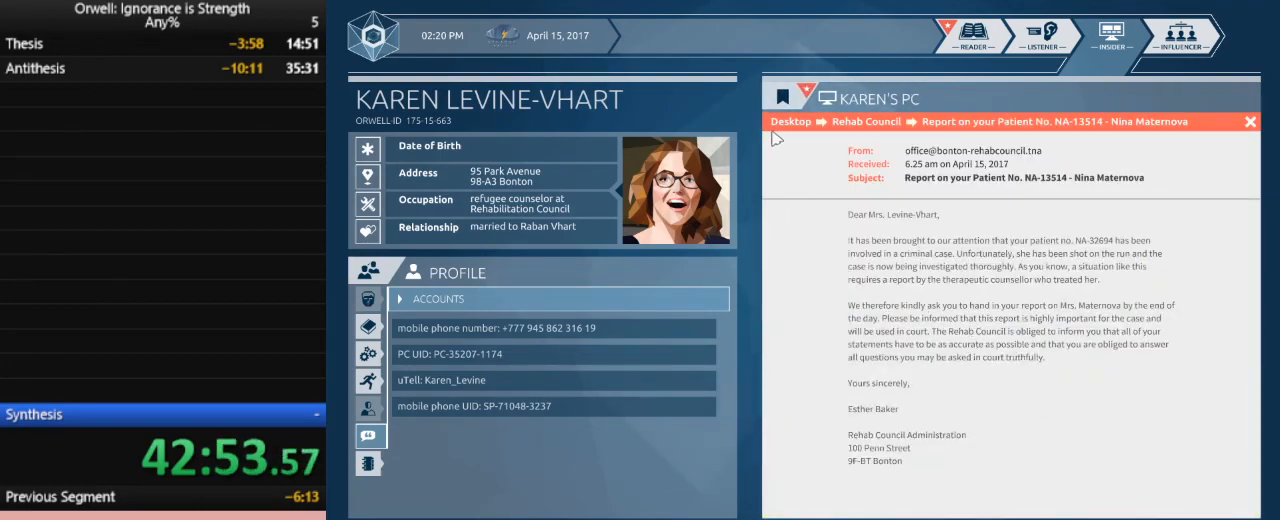
{"keys": [], "mouse": [], "events": []}
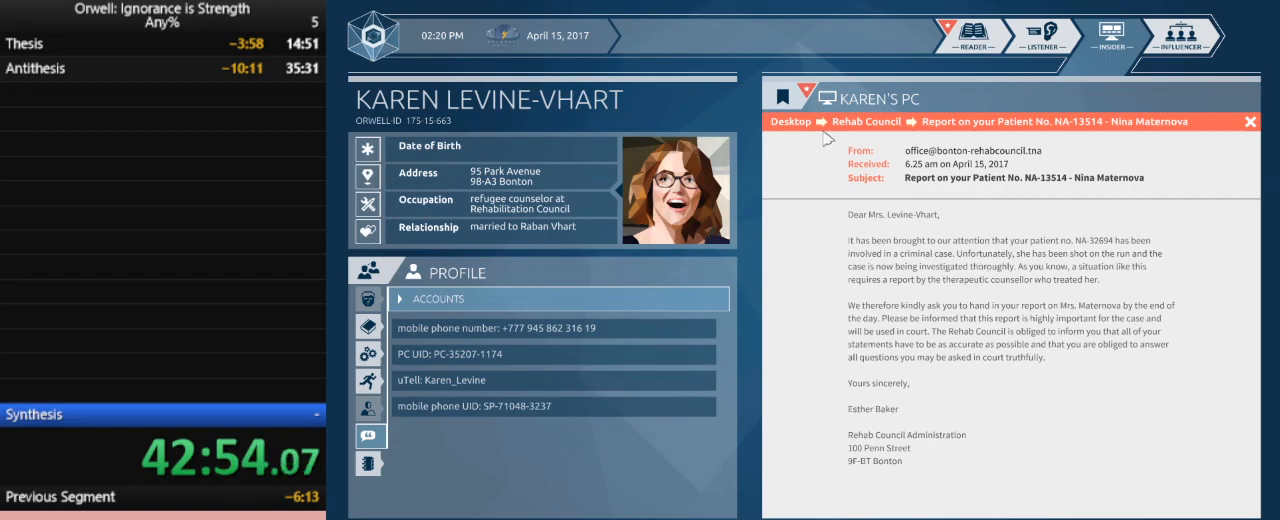
{"keys": [], "mouse": ["left"], "events": [[450, "mouse_left", "down"]]}
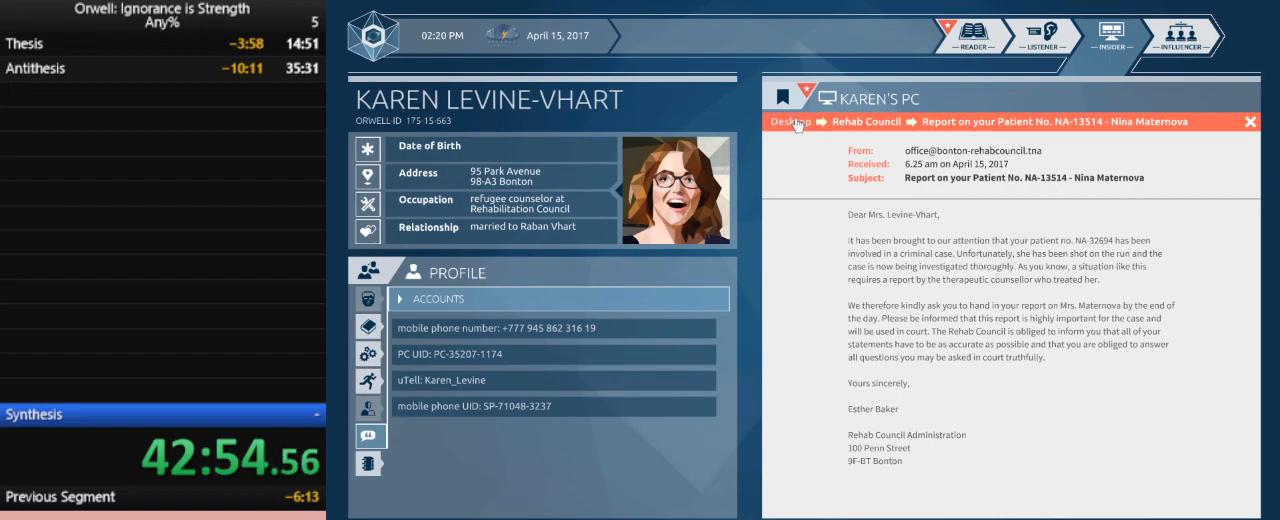
{"keys": [], "mouse": [], "events": [[50, "mouse_left", "up"]]}
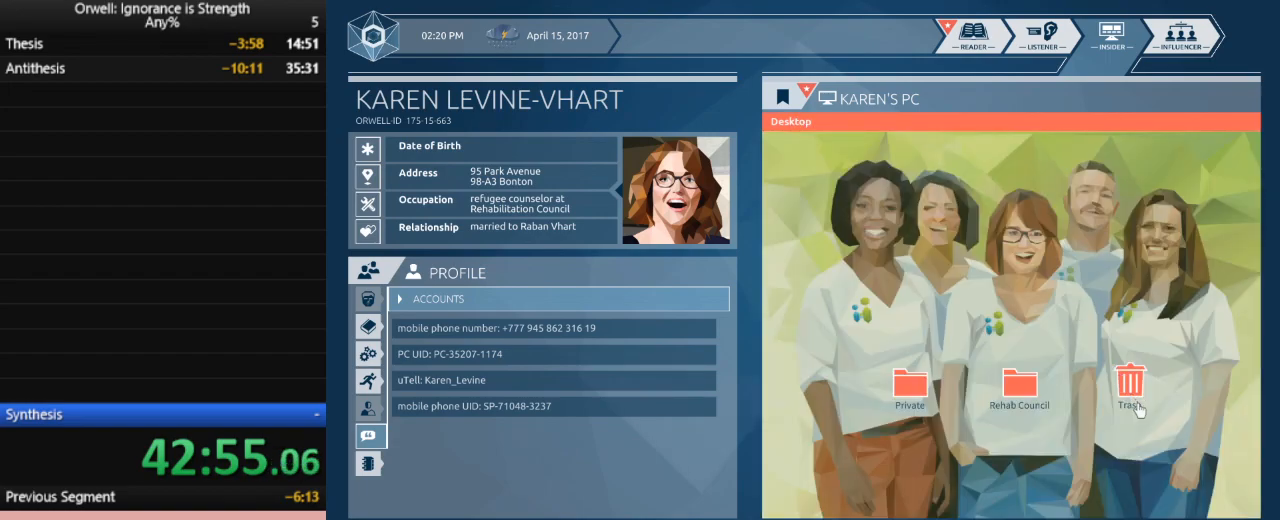
{"keys": [], "mouse": [], "events": [[150, "mouse_left", "down"], [200, "mouse_left", "up"], [250, "mouse_left", "down"], [300, "mouse_left", "up"]]}
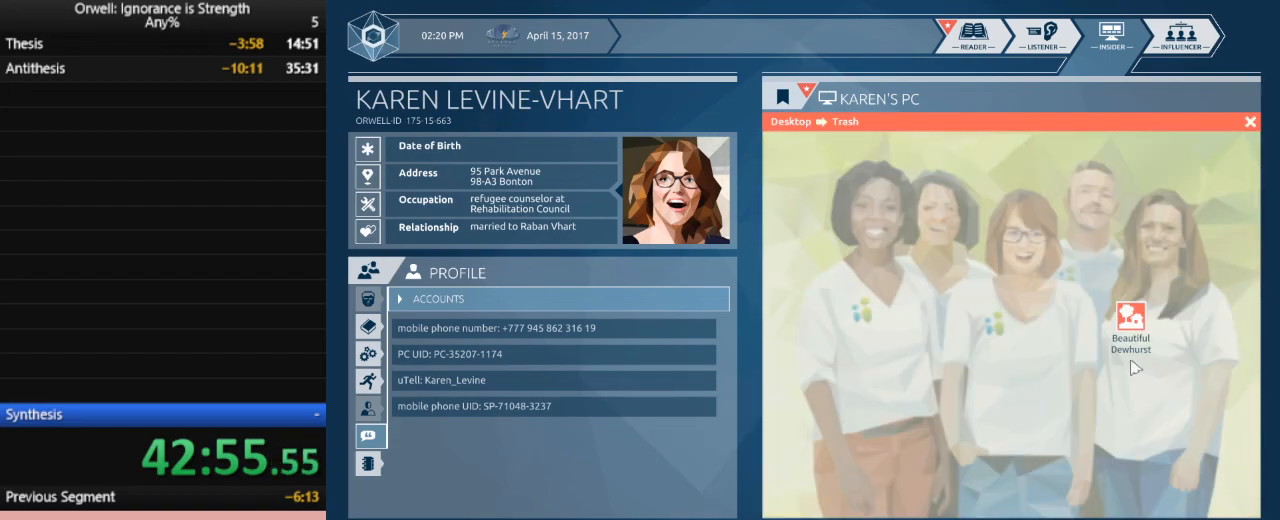
{"keys": [], "mouse": [], "events": [[117, "mouse_left", "down"], [217, "mouse_left", "up"]]}
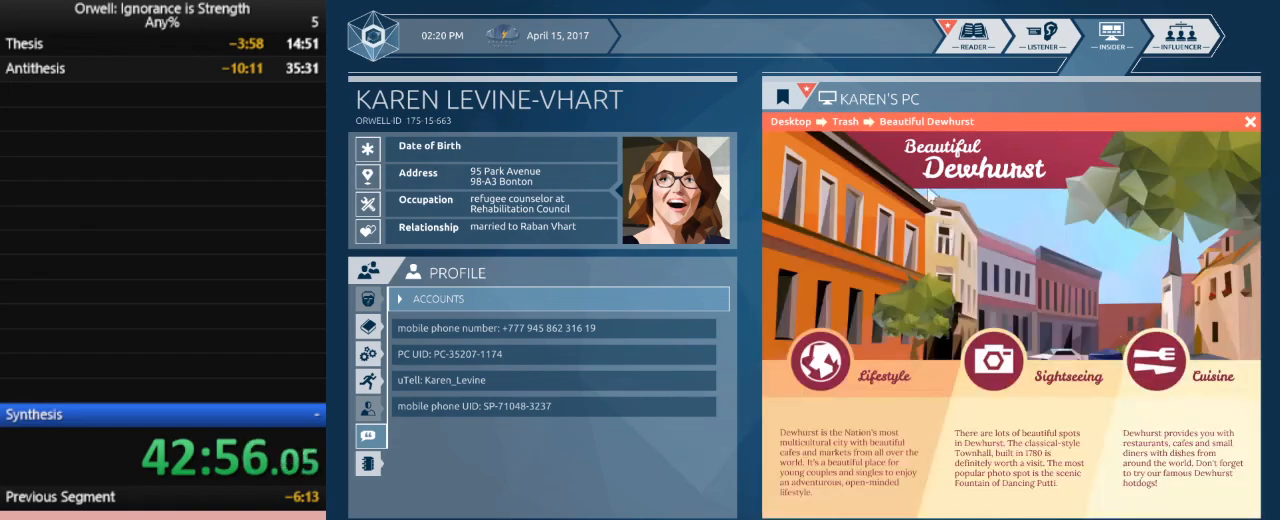
{"keys": [], "mouse": ["left"], "events": [[417, "mouse_left", "down"]]}
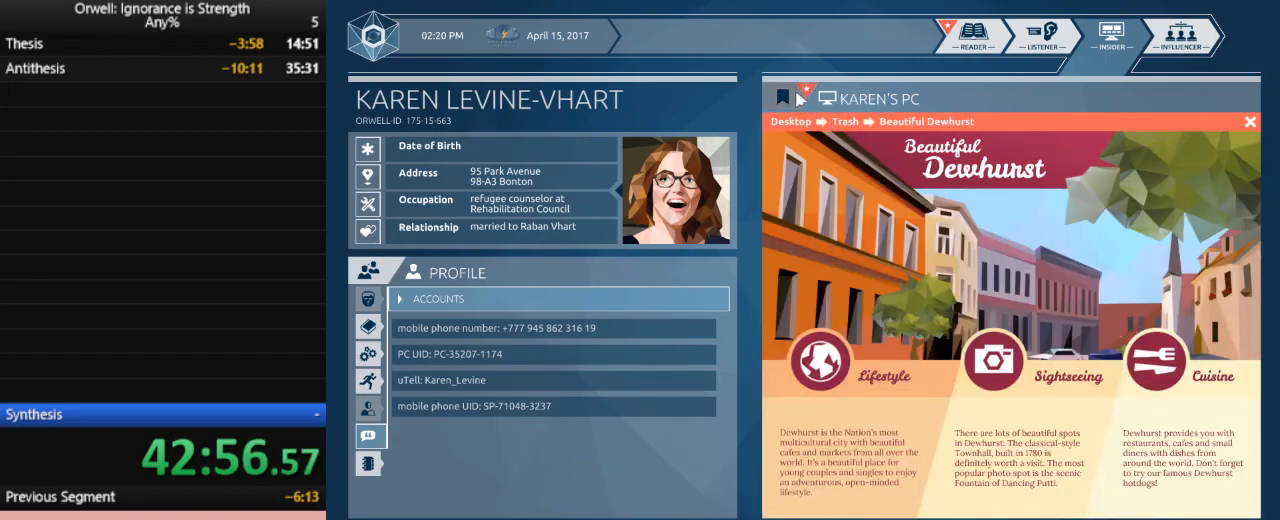
{"keys": [], "mouse": ["left"], "events": [[17, "mouse_left", "up"], [483, "mouse_left", "down"]]}
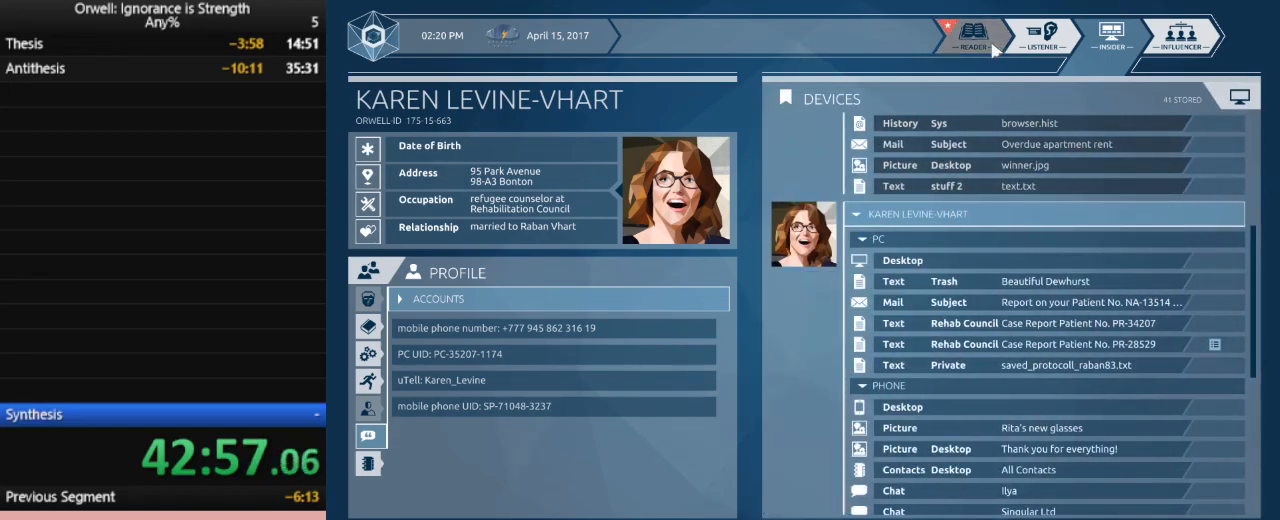
{"keys": [], "mouse": [], "events": [[67, "mouse_left", "up"]]}
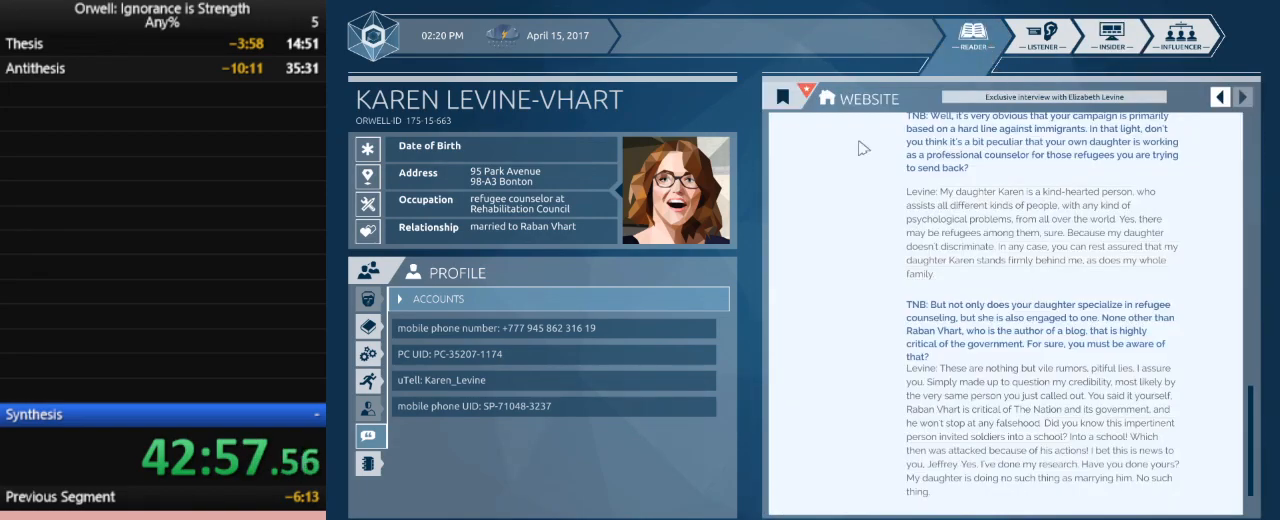
{"keys": [], "mouse": [], "events": [[367, "mouse_left", "down"], [467, "mouse_left", "up"]]}
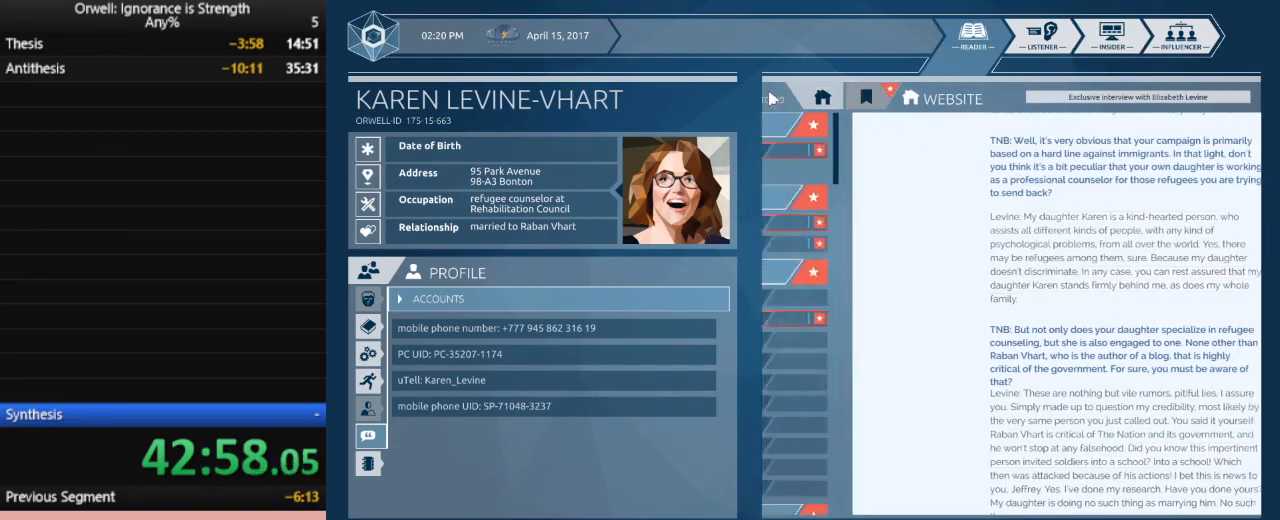
{"keys": [], "mouse": [], "events": []}
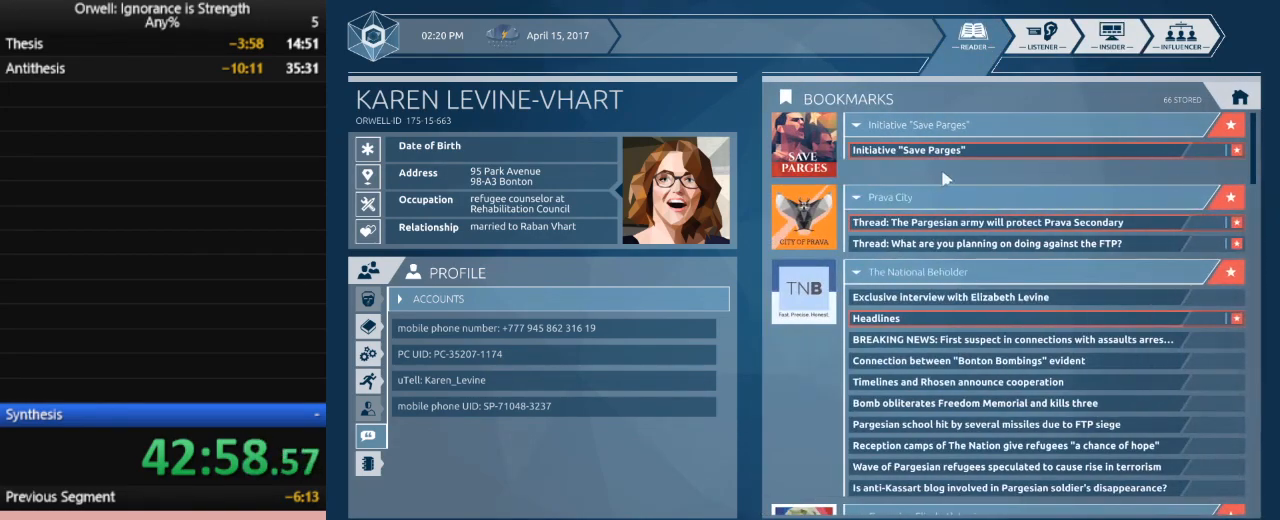
{"keys": [], "mouse": [], "events": [[400, "mouse_left", "down"], [500, "mouse_left", "up"]]}
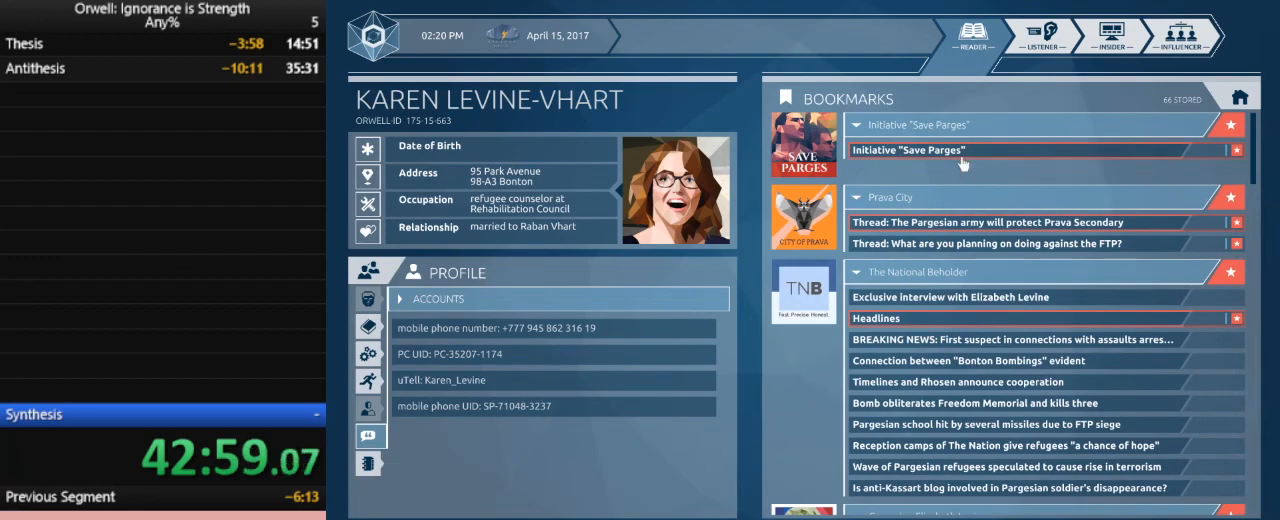
{"keys": [], "mouse": [], "events": []}
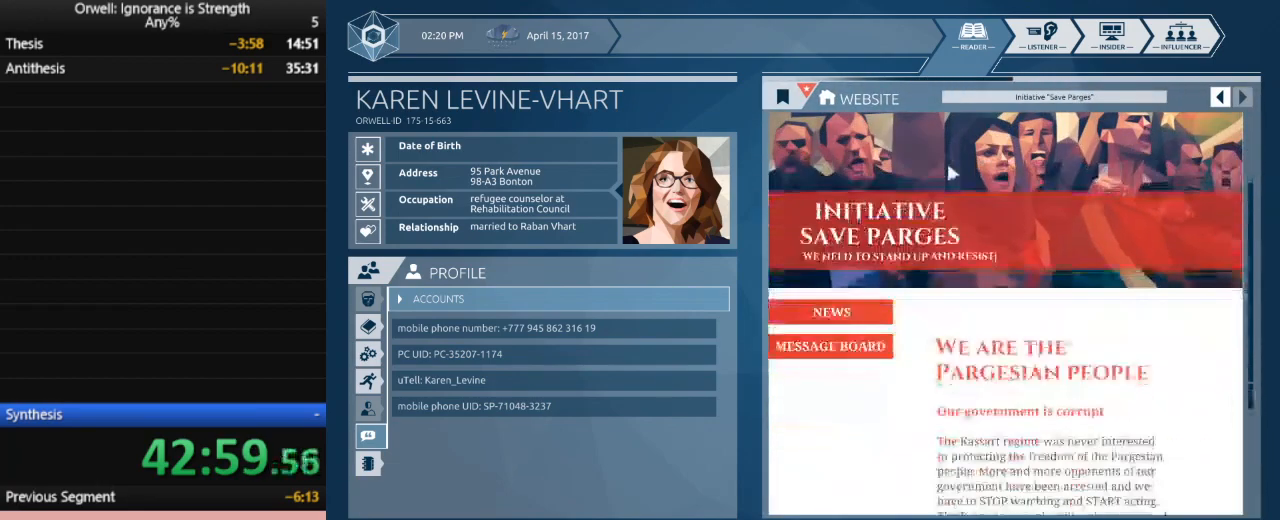
{"keys": [], "mouse": [], "events": []}
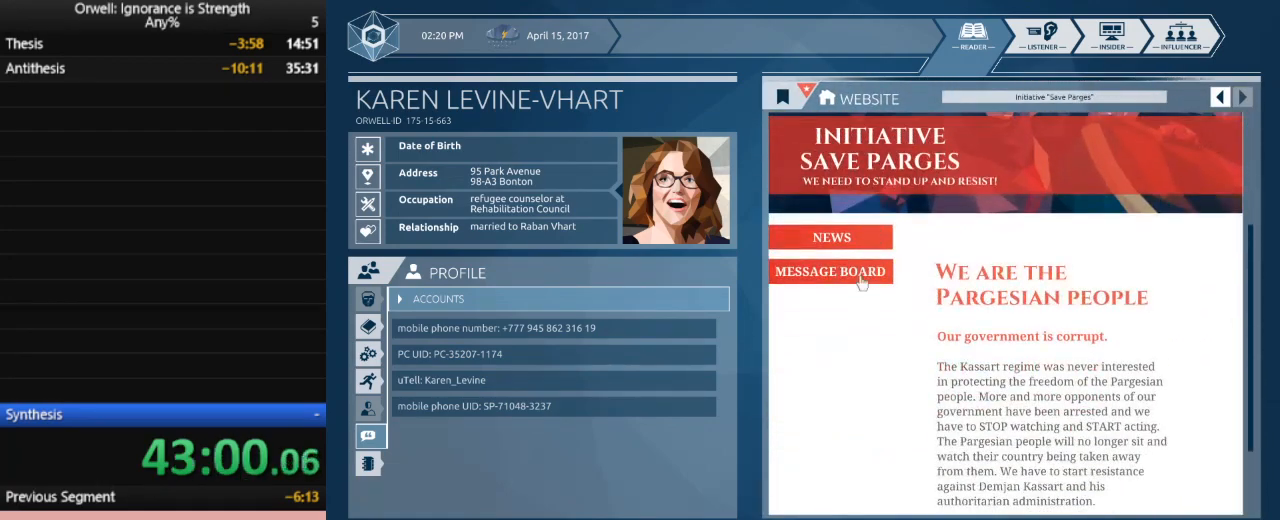
{"keys": [], "mouse": [], "events": []}
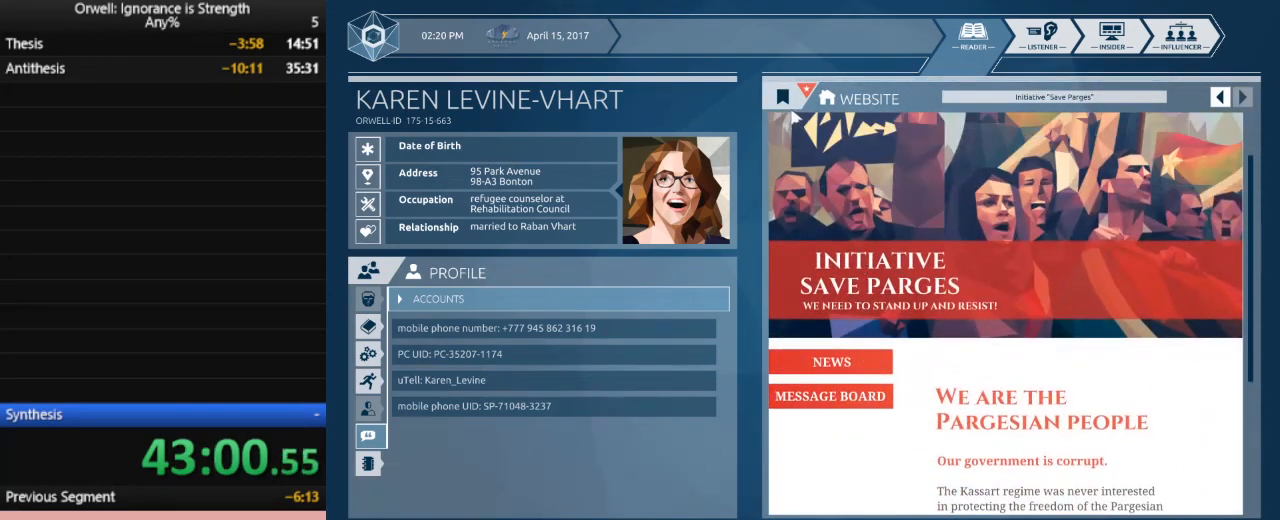
{"keys": [], "mouse": [], "events": [[50, "mouse_left", "down"], [83, "mouse_left", "up"], [283, "mouse_left", "down"], [367, "mouse_left", "up"]]}
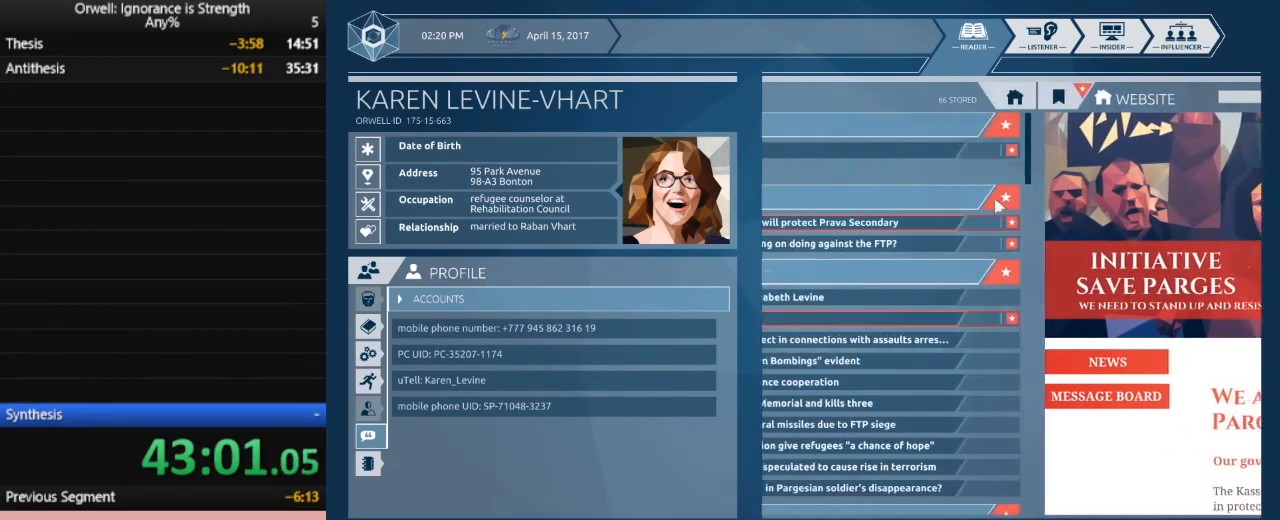
{"keys": [], "mouse": [], "events": []}
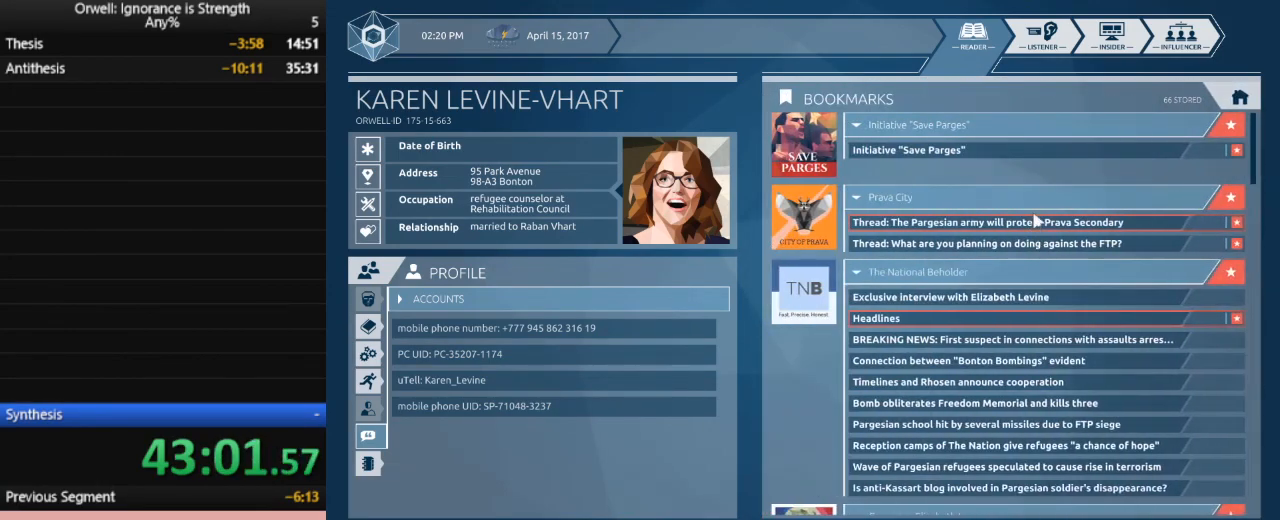
{"keys": [], "mouse": [], "events": [[67, "mouse_left", "down"], [167, "mouse_left", "up"], [350, "mouse_left", "down"], [500, "mouse_left", "up"]]}